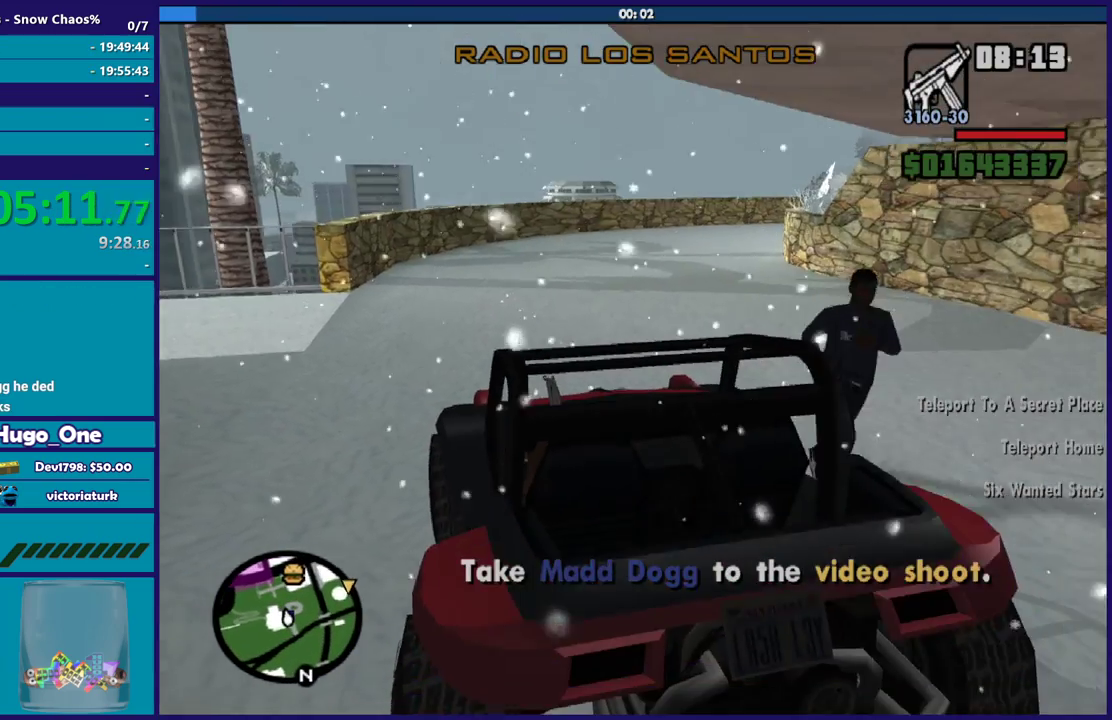
Gameplay with a controller (Xbox layout); each line is a JSON object with the inputs held at the frame after it. "events" lists button and stick changes between this image and that frame as [ms after this image, input, new state], when the widget could be followed in between.
{"buttons": ["R2"], "left_stick": "center", "right_stick": "center", "events": [[167, "R2", "down"]]}
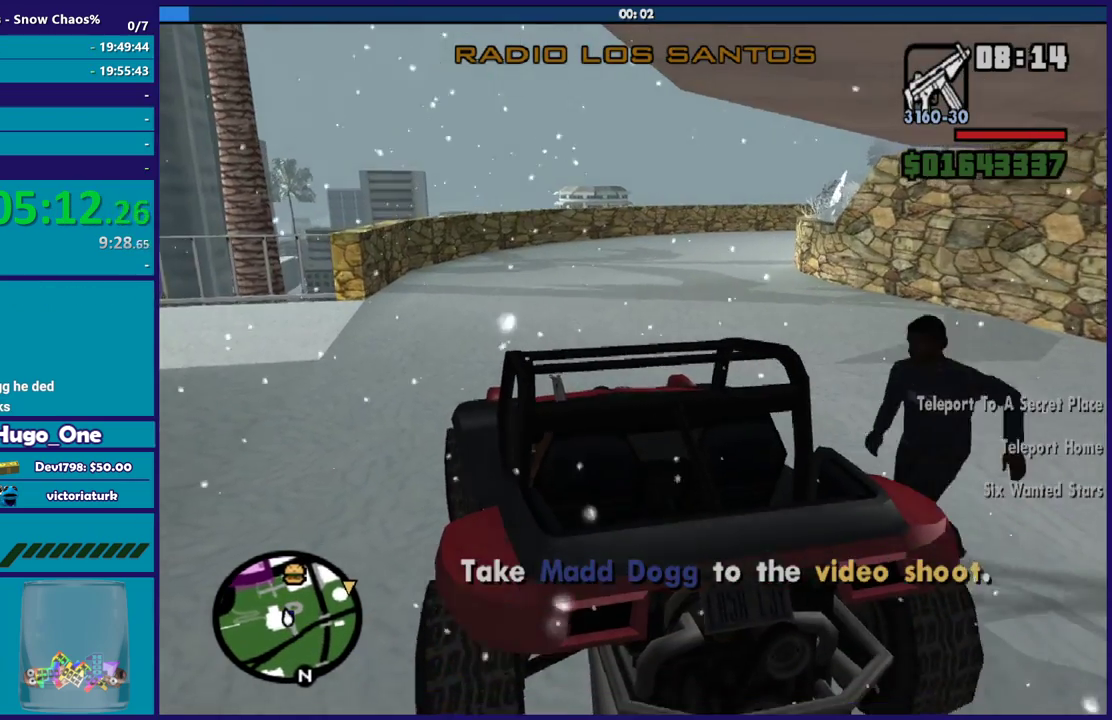
{"buttons": ["R2"], "left_stick": "center", "right_stick": "center", "events": []}
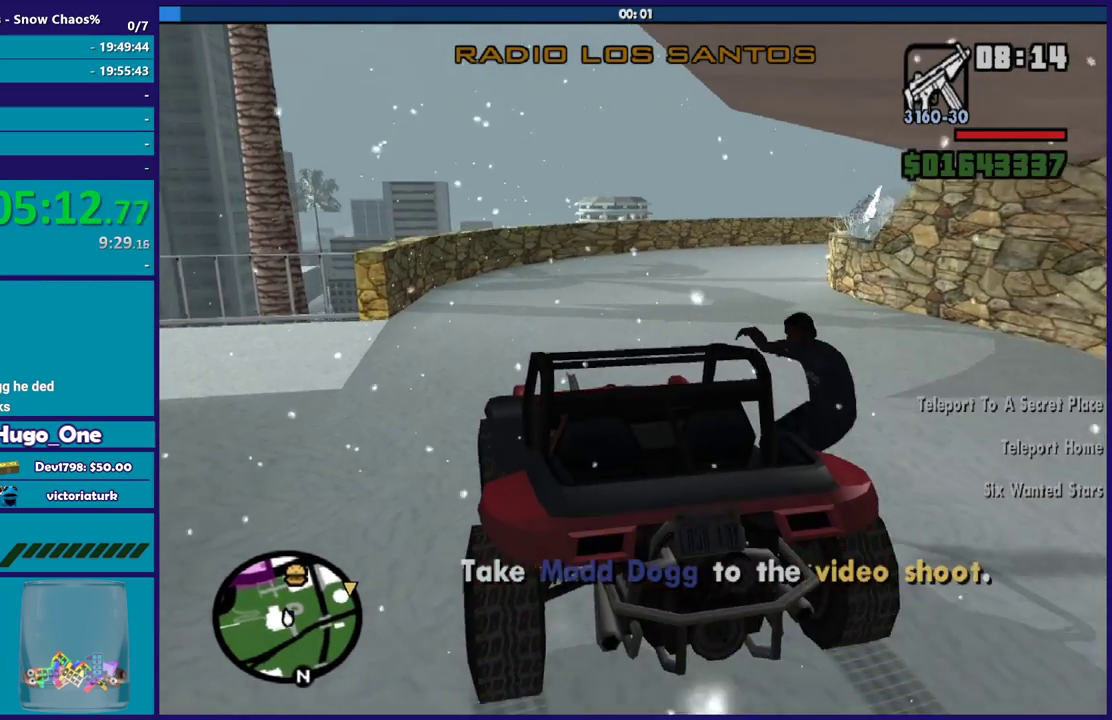
{"buttons": ["R2"], "left_stick": "down-right", "right_stick": "center", "events": [[467, "left_stick", "down-right"]]}
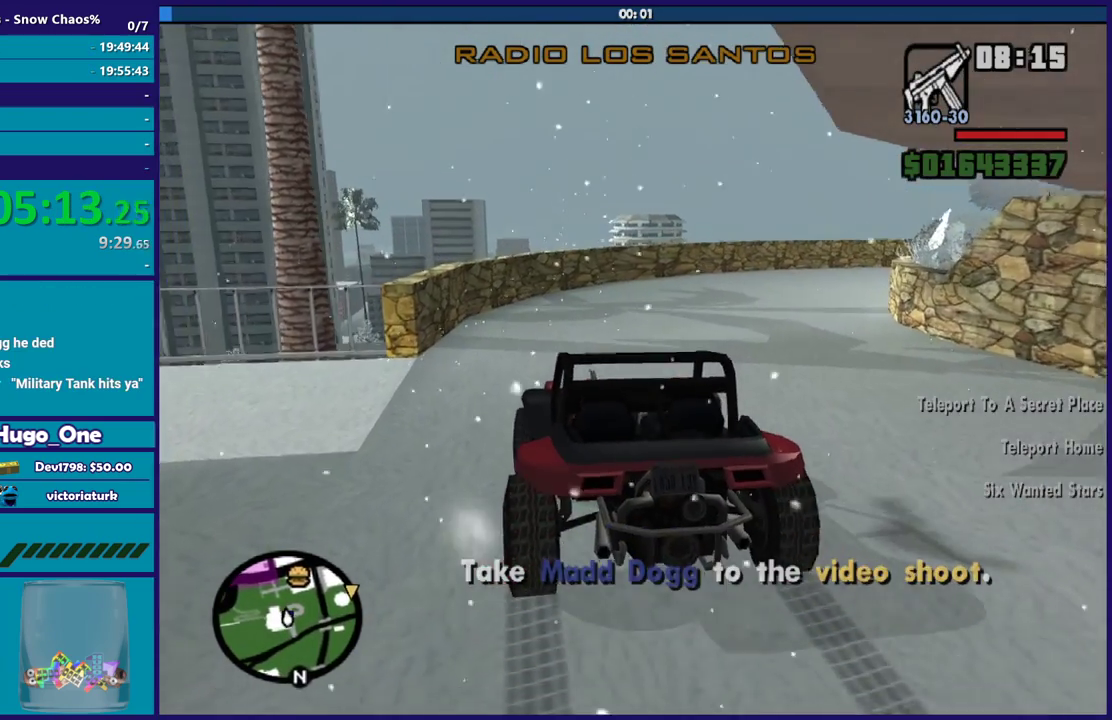
{"buttons": ["R2"], "left_stick": "center", "right_stick": "center", "events": [[133, "left_stick", "center"], [267, "left_stick", "down-right"], [467, "left_stick", "center"]]}
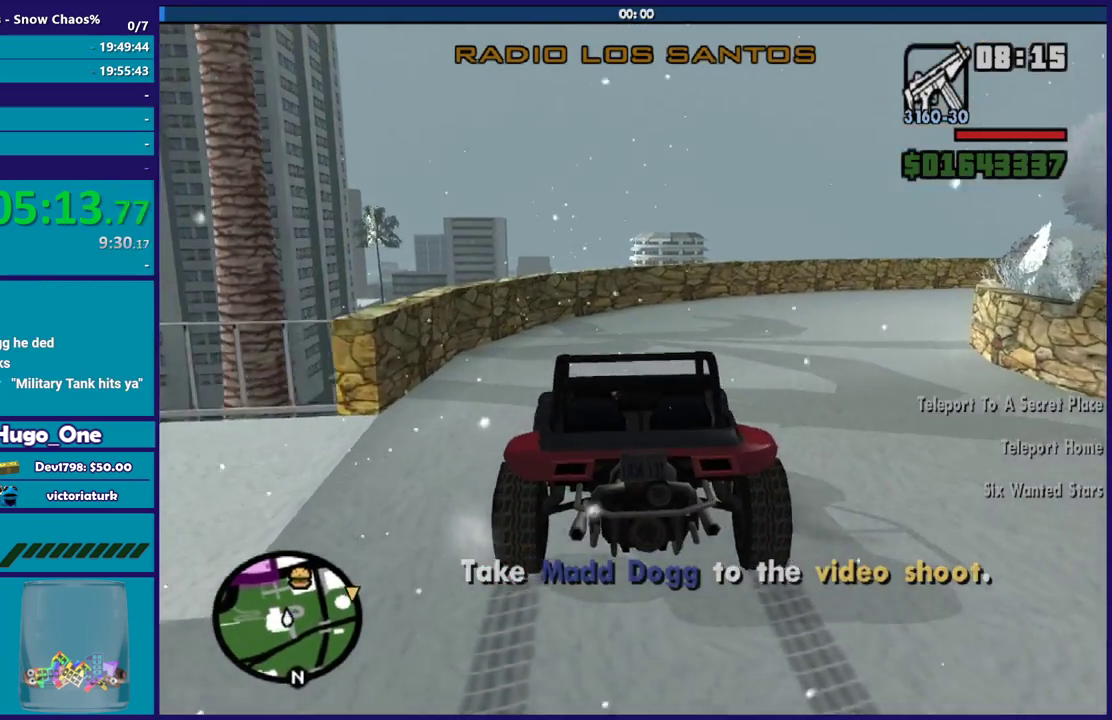
{"buttons": ["R2"], "left_stick": "center", "right_stick": "right", "events": [[67, "left_stick", "down-right"], [100, "right_stick", "right"], [267, "R2", "up"], [267, "right_stick", "down-right"], [300, "left_stick", "center"], [401, "R2", "down"], [501, "right_stick", "right"]]}
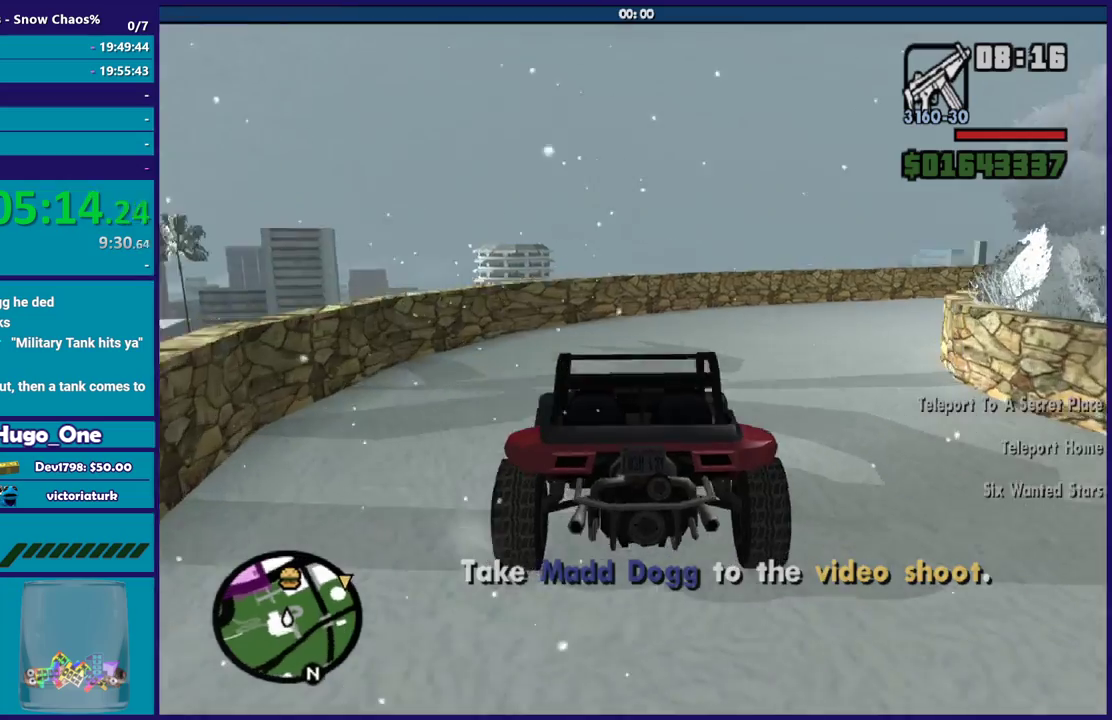
{"buttons": ["R2"], "left_stick": "center", "right_stick": "down-right", "events": [[166, "left_stick", "down-right"], [267, "right_stick", "down-right"], [467, "left_stick", "center"]]}
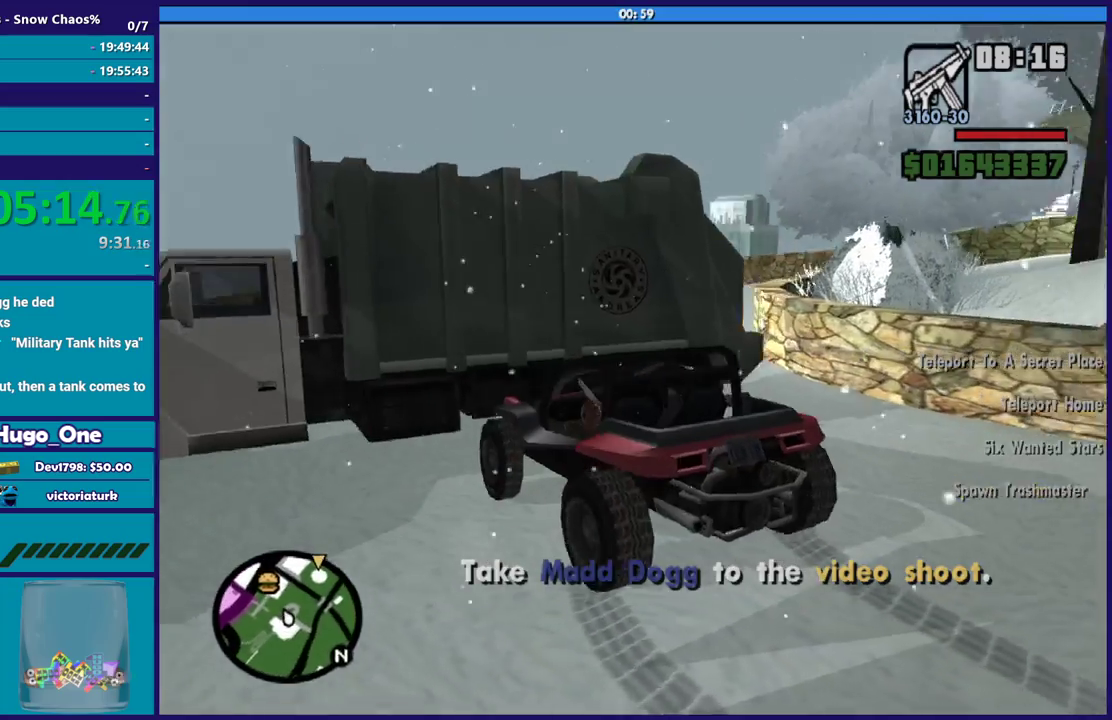
{"buttons": [], "left_stick": "center", "right_stick": "down-left", "events": [[300, "right_stick", "down"], [334, "R2", "up"], [434, "right_stick", "down-left"]]}
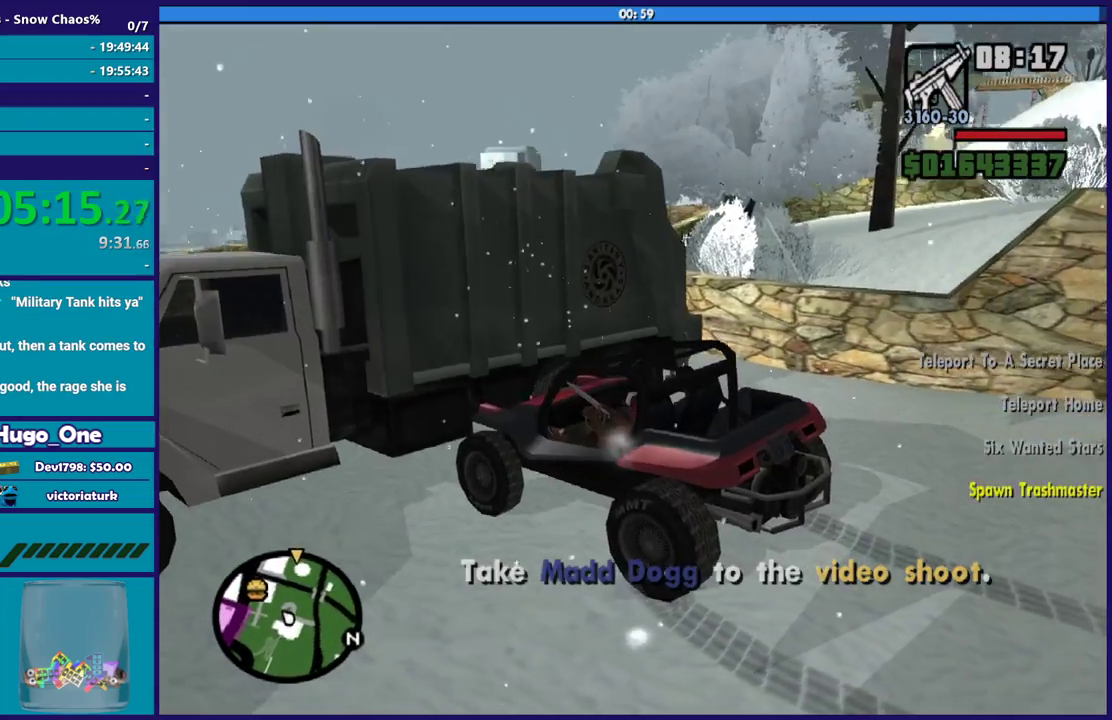
{"buttons": ["L2"], "left_stick": "center", "right_stick": "center", "events": [[133, "L2", "down"], [167, "left_stick", "down-right"], [433, "right_stick", "center"], [500, "left_stick", "center"]]}
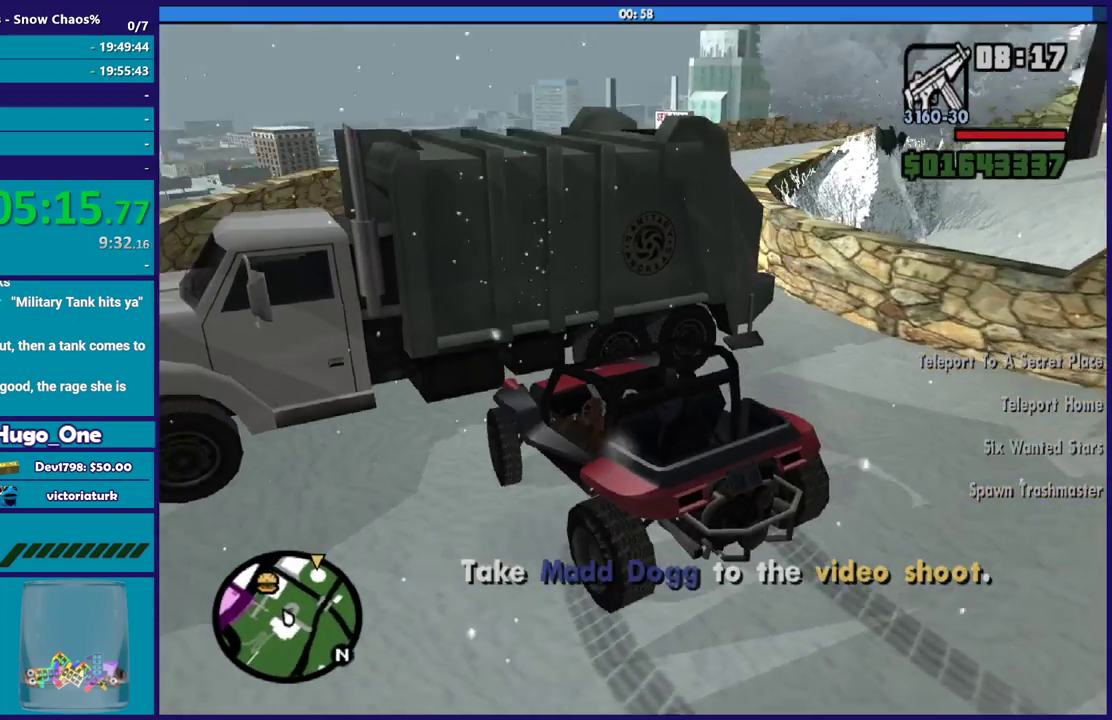
{"buttons": ["L2"], "left_stick": "left", "right_stick": "center", "events": [[434, "left_stick", "left"]]}
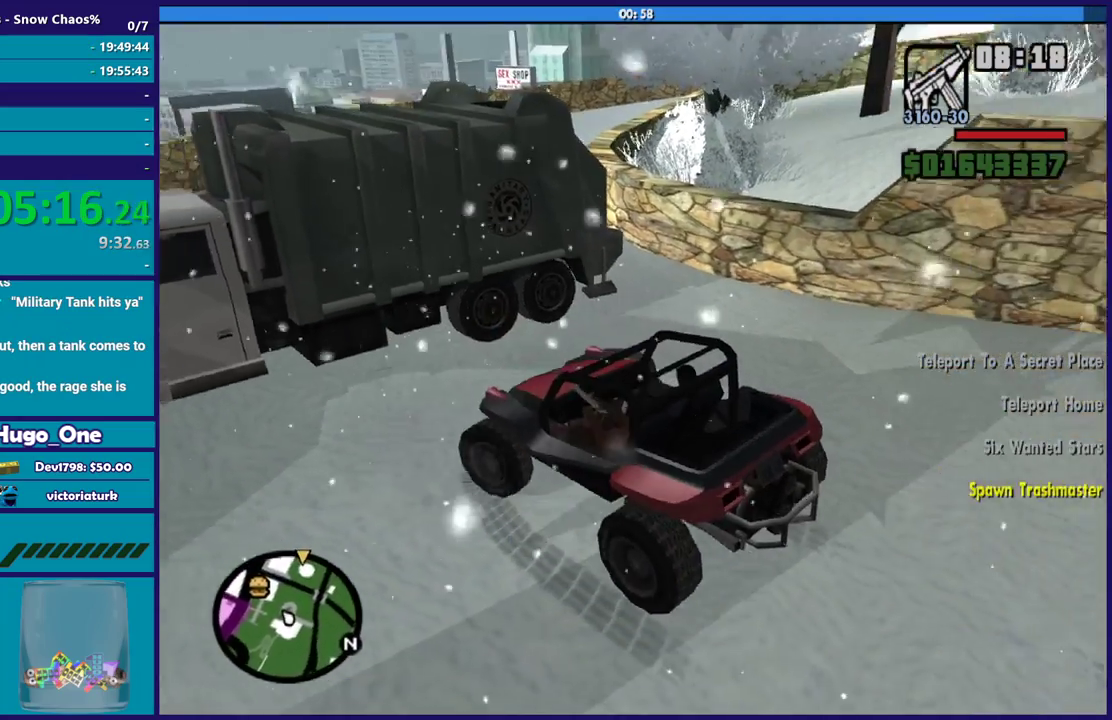
{"buttons": ["R2"], "left_stick": "down-right", "right_stick": "down-left", "events": [[166, "left_stick", "up-left"], [233, "right_stick", "down-left"], [267, "L2", "up"], [300, "left_stick", "center"], [333, "R2", "down"], [367, "left_stick", "down-right"], [400, "right_stick", "left"], [467, "right_stick", "down-left"]]}
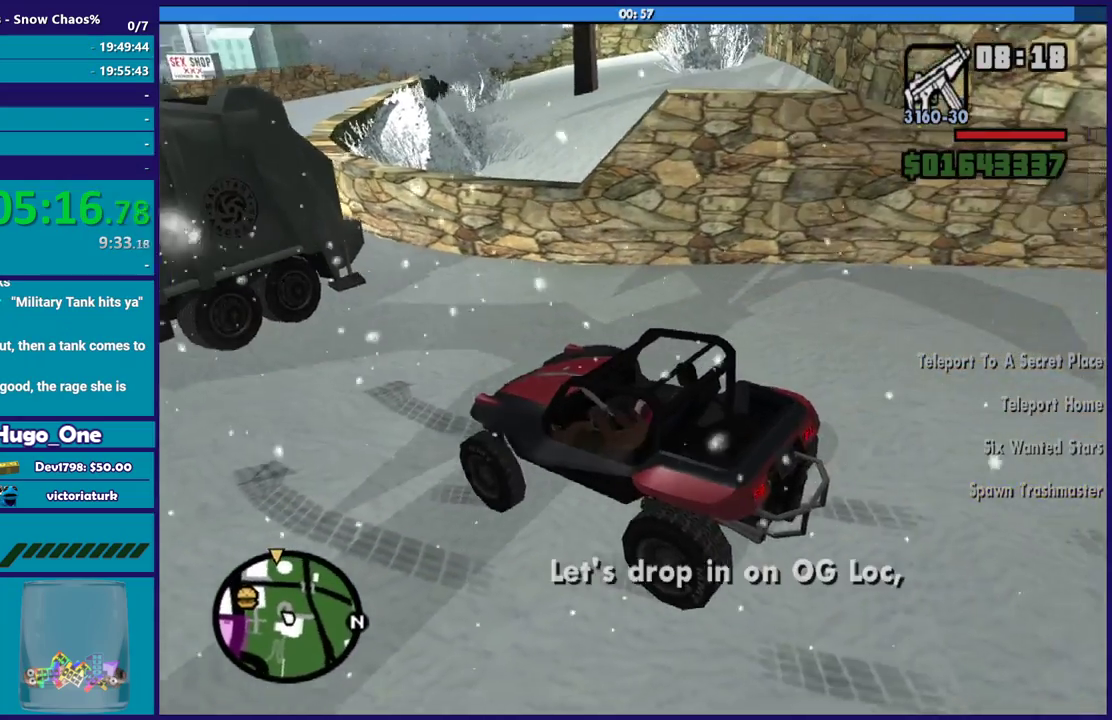
{"buttons": ["R2"], "left_stick": "right", "right_stick": "down-left", "events": [[267, "left_stick", "right"]]}
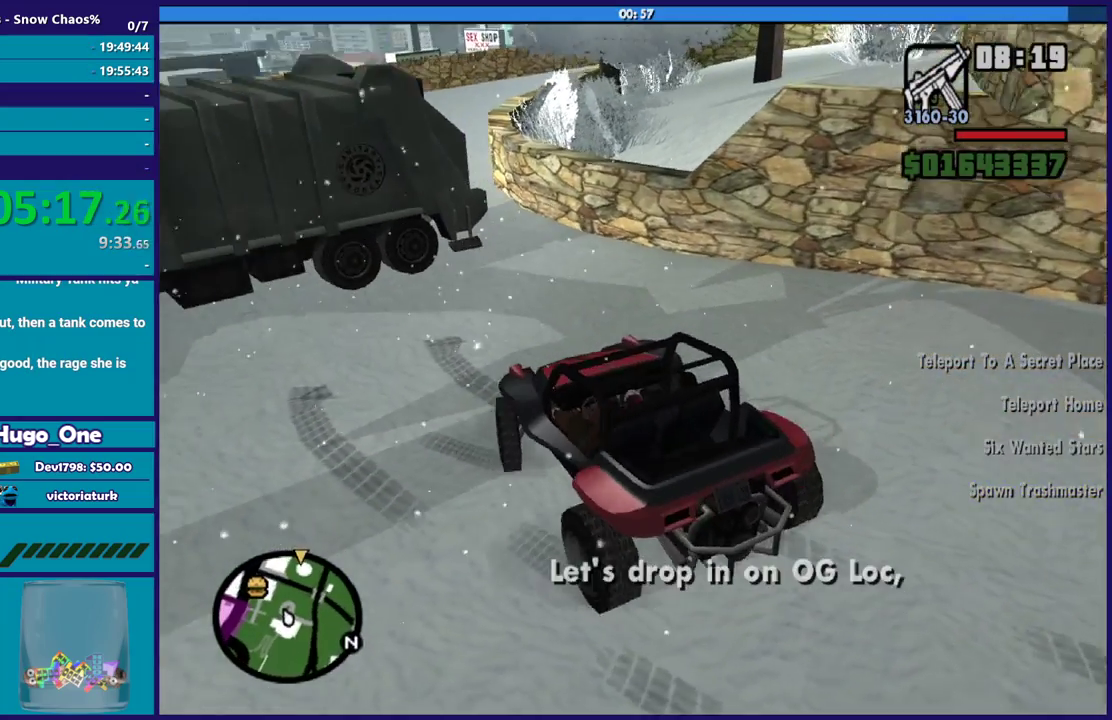
{"buttons": ["R2"], "left_stick": "center", "right_stick": "center", "events": [[66, "right_stick", "center"], [267, "right_stick", "down-left"], [333, "left_stick", "center"], [333, "right_stick", "center"]]}
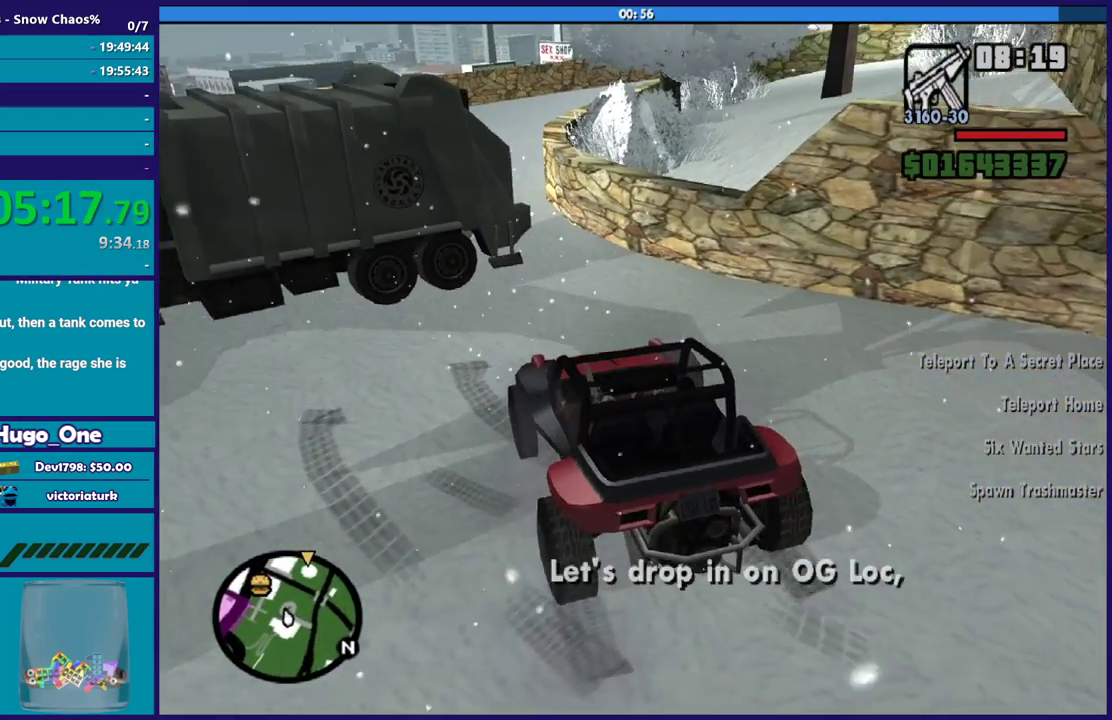
{"buttons": ["R2"], "left_stick": "down-right", "right_stick": "center", "events": [[34, "left_stick", "down-right"], [300, "left_stick", "center"], [367, "left_stick", "down-right"]]}
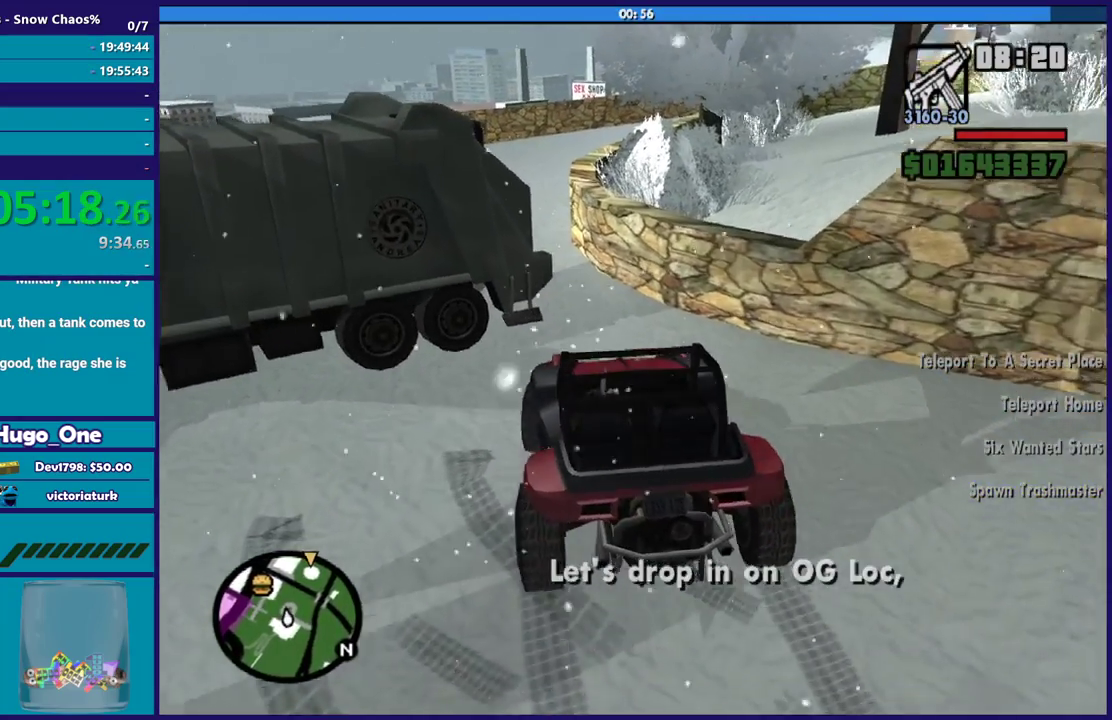
{"buttons": ["R2"], "left_stick": "center", "right_stick": "center", "events": [[66, "left_stick", "center"]]}
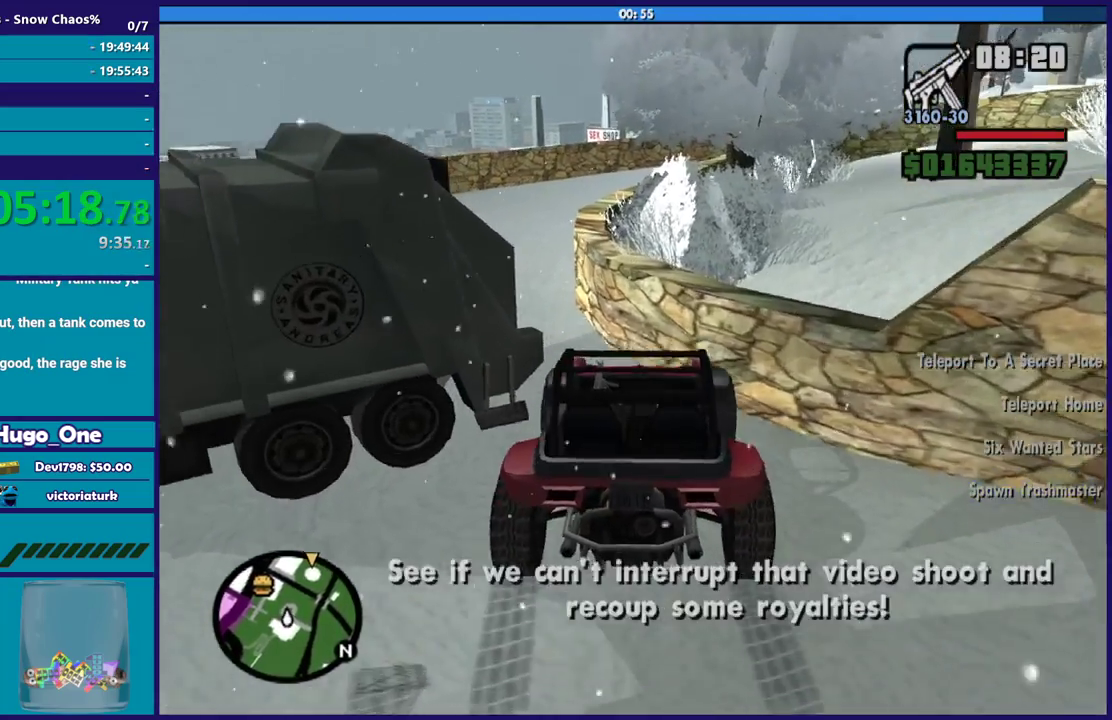
{"buttons": ["R2"], "left_stick": "left", "right_stick": "center", "events": [[34, "left_stick", "left"]]}
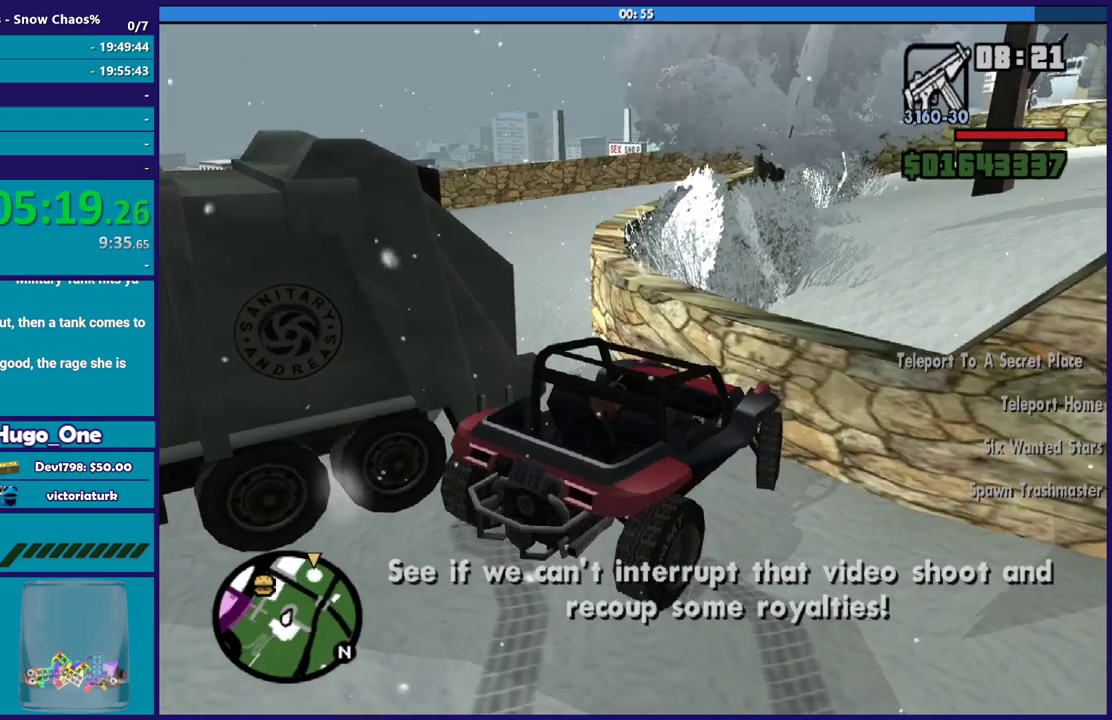
{"buttons": ["L2"], "left_stick": "down-right", "right_stick": "down-left", "events": [[167, "left_stick", "down-left"], [167, "right_stick", "down-left"], [233, "left_stick", "down"], [333, "left_stick", "down-right"], [367, "L2", "down"], [433, "R2", "up"]]}
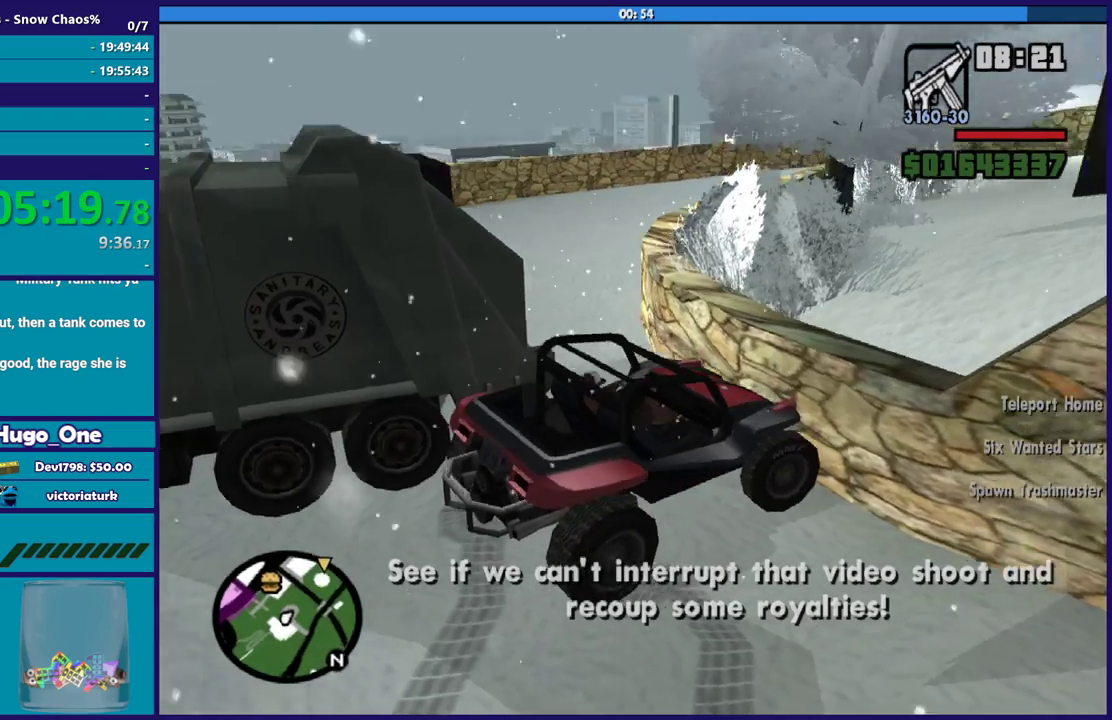
{"buttons": ["L2"], "left_stick": "down-right", "right_stick": "center", "events": [[401, "right_stick", "center"]]}
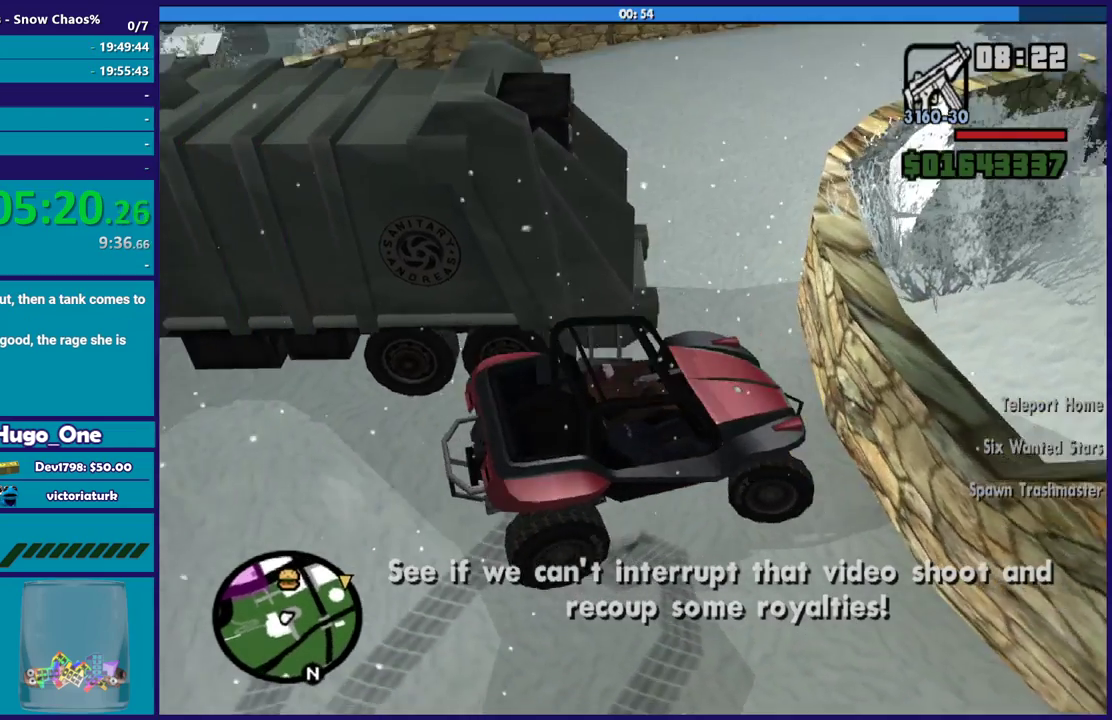
{"buttons": [], "left_stick": "center", "right_stick": "right", "events": [[166, "left_stick", "center"], [233, "L2", "up"], [300, "right_stick", "right"]]}
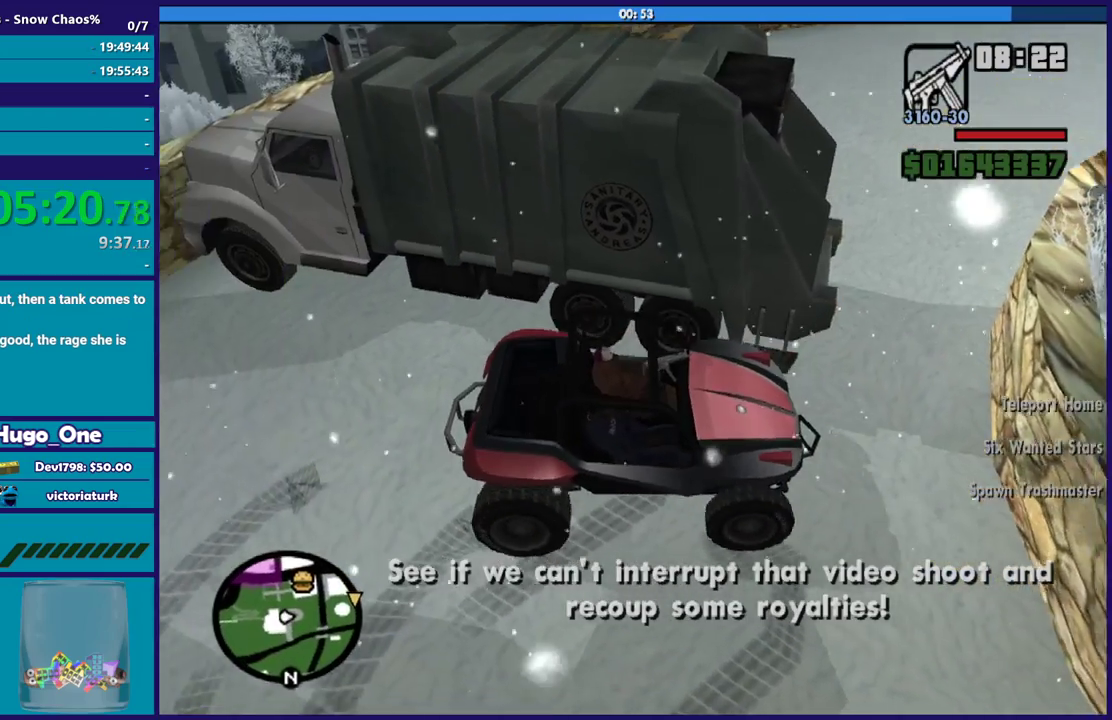
{"buttons": [], "left_stick": "center", "right_stick": "center", "events": [[67, "R2", "down"], [401, "R2", "up"], [467, "right_stick", "center"]]}
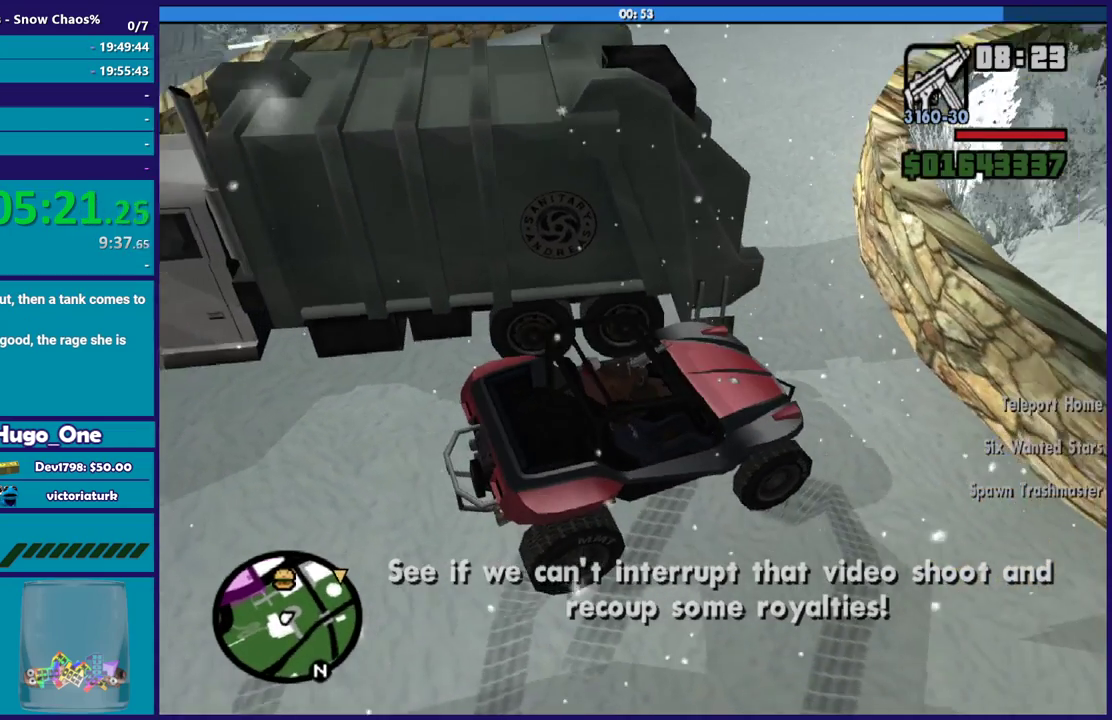
{"buttons": [], "left_stick": "center", "right_stick": "center", "events": []}
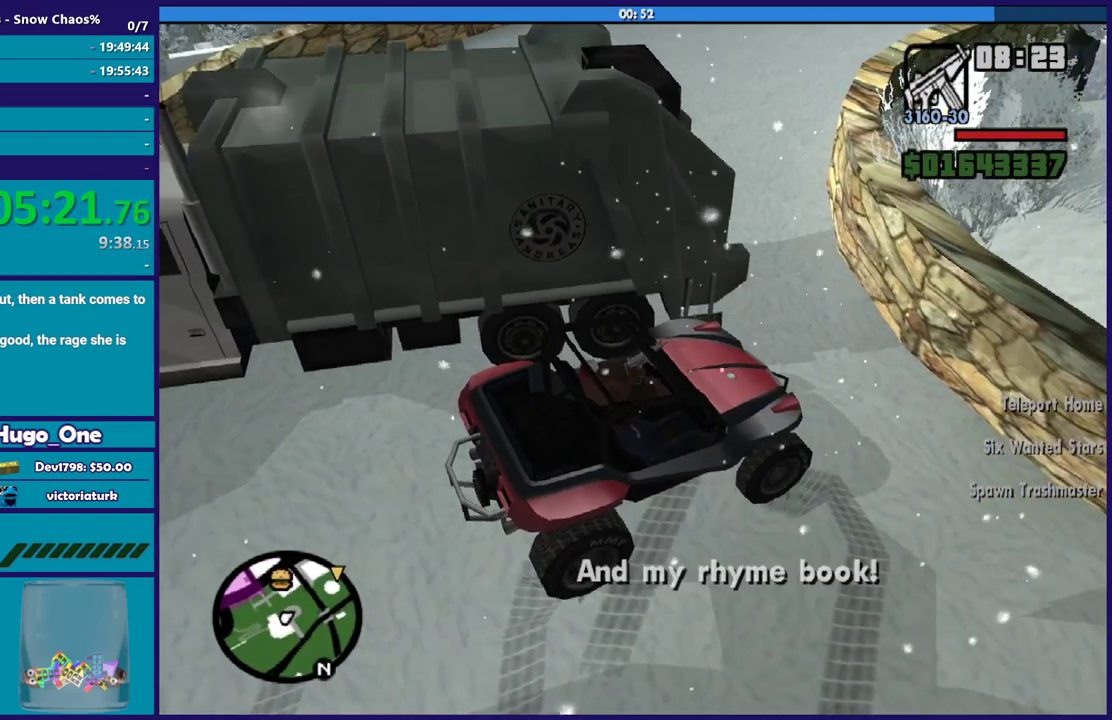
{"buttons": ["R2"], "left_stick": "left", "right_stick": "right", "events": [[100, "R2", "down"], [134, "left_stick", "left"], [200, "right_stick", "right"], [367, "right_stick", "up-right"], [434, "right_stick", "right"]]}
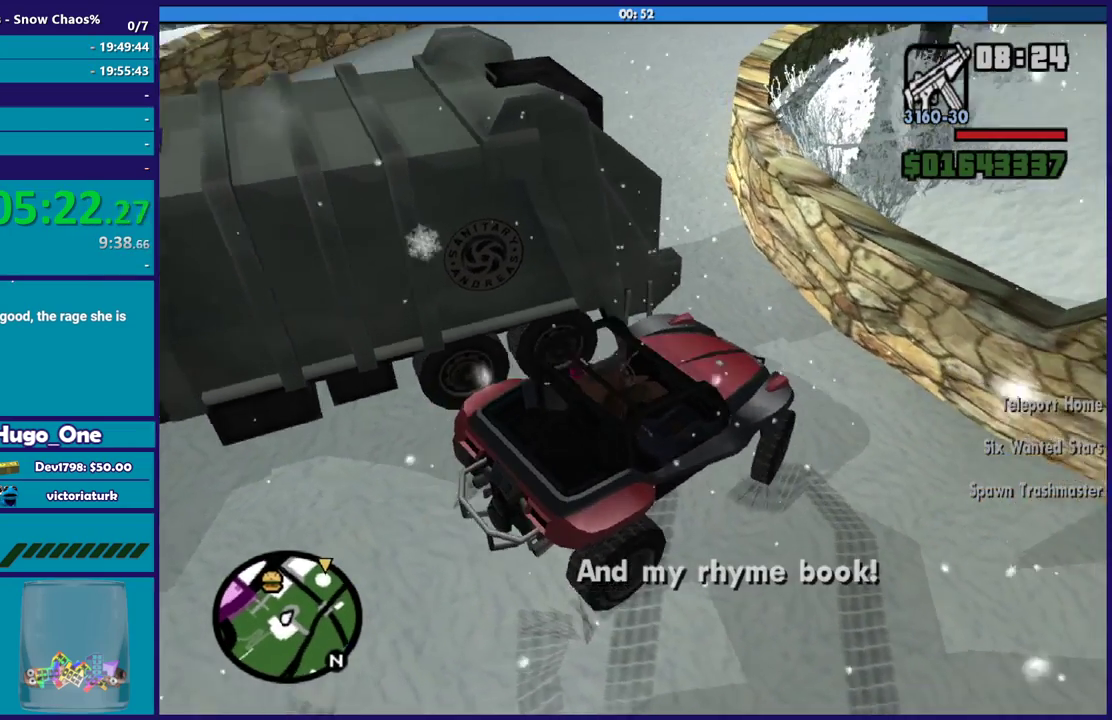
{"buttons": ["R2"], "left_stick": "left", "right_stick": "center", "events": [[66, "right_stick", "center"]]}
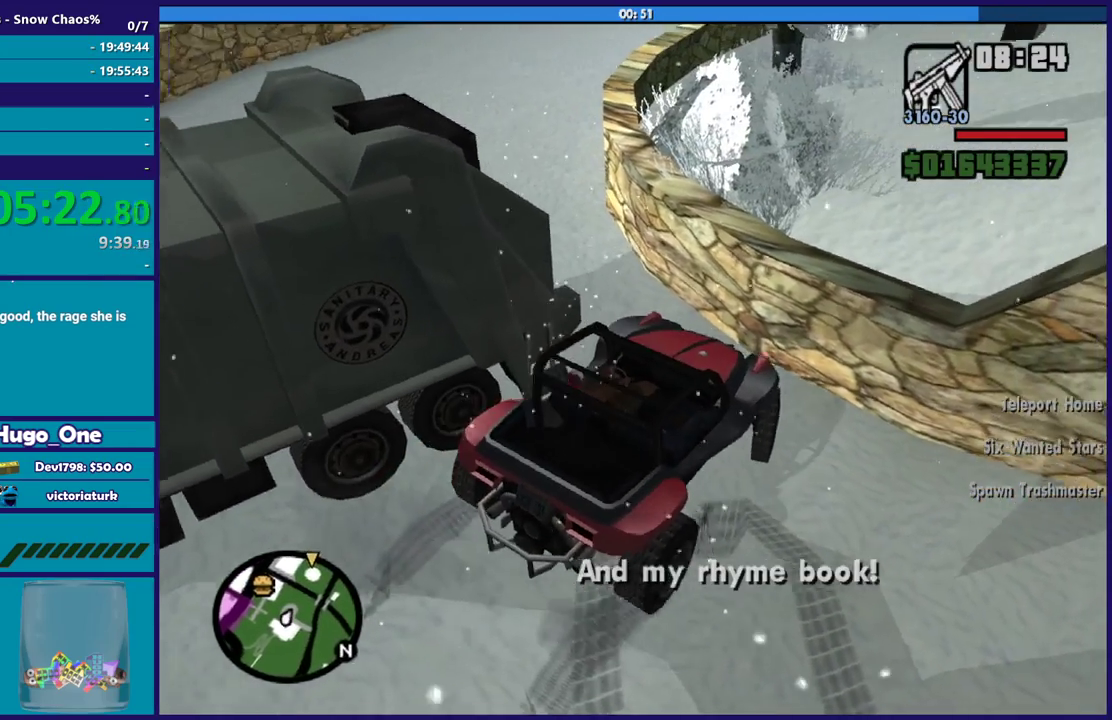
{"buttons": ["R2"], "left_stick": "left", "right_stick": "up-left", "events": [[100, "right_stick", "down-left"], [334, "right_stick", "left"], [401, "right_stick", "up-left"]]}